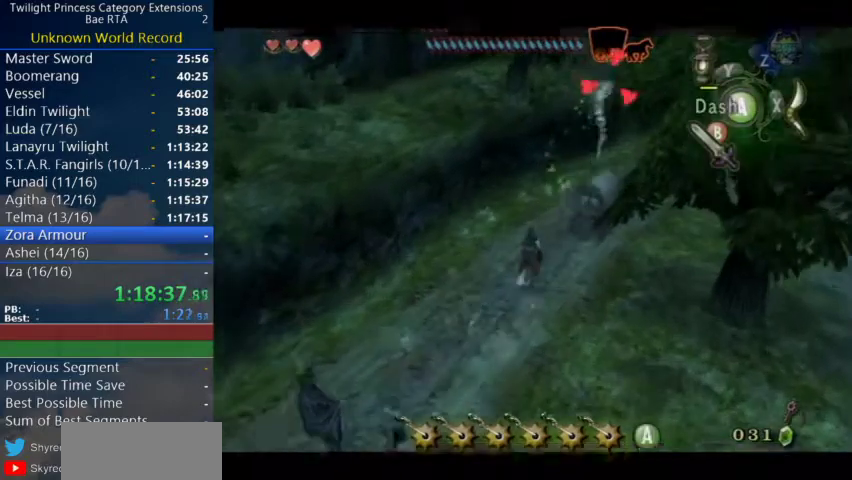
Gameplay with a controller (Nintendo layout); each line is a JSON object with the inputs held at the frame after it. "events" lists button and stick changes between this image and that frame as [ms after this image, input, new state], when the widget could be followed in between.
{"buttons": [], "left_stick": "up", "right_stick": "center", "events": [[300, "A", "up"]]}
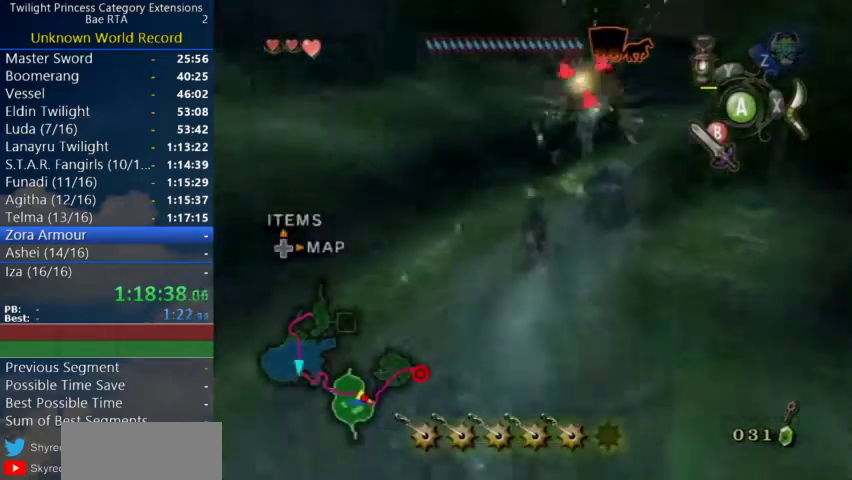
{"buttons": ["A"], "left_stick": "up", "right_stick": "center", "events": [[500, "A", "down"]]}
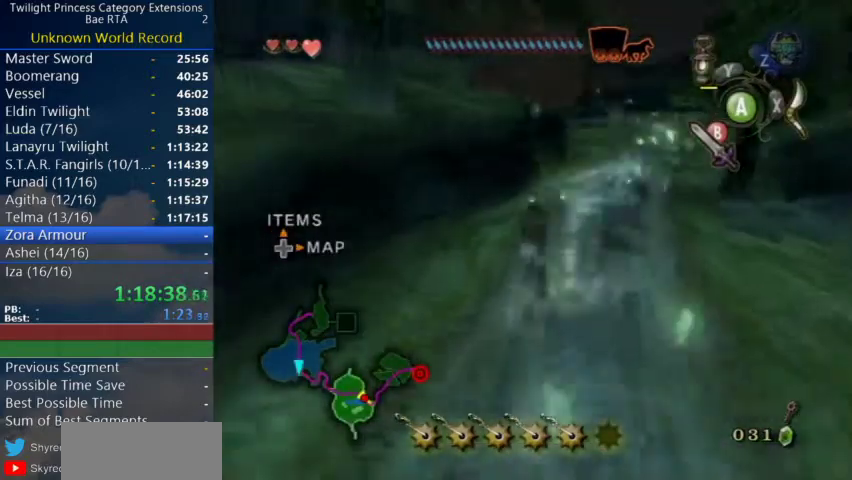
{"buttons": [], "left_stick": "up", "right_stick": "center", "events": [[67, "A", "up"], [133, "A", "down"], [200, "A", "up"], [300, "A", "down"], [500, "A", "up"]]}
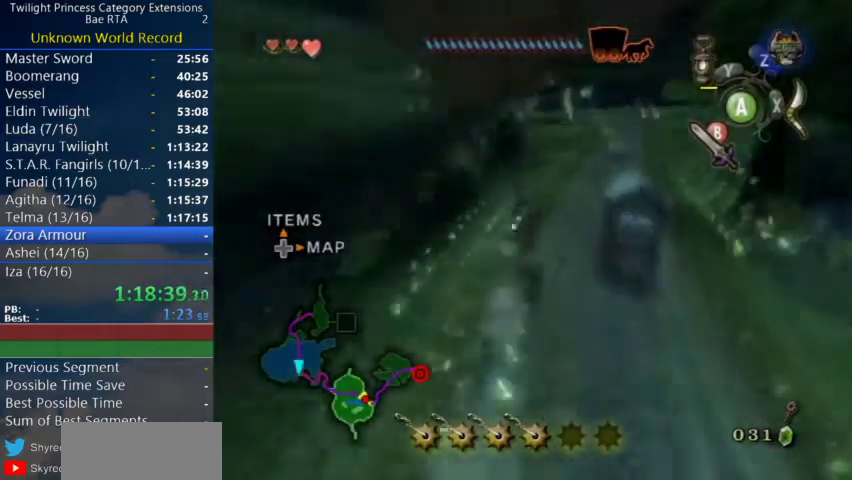
{"buttons": [], "left_stick": "up", "right_stick": "center", "events": [[67, "A", "down"], [133, "A", "up"]]}
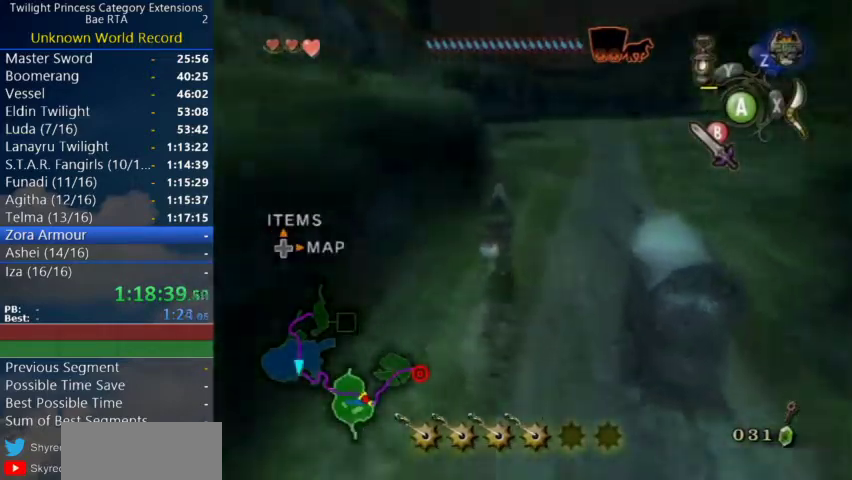
{"buttons": [], "left_stick": "up", "right_stick": "center", "events": [[300, "A", "down"], [433, "left_stick", "down"], [500, "A", "up"], [500, "left_stick", "up"]]}
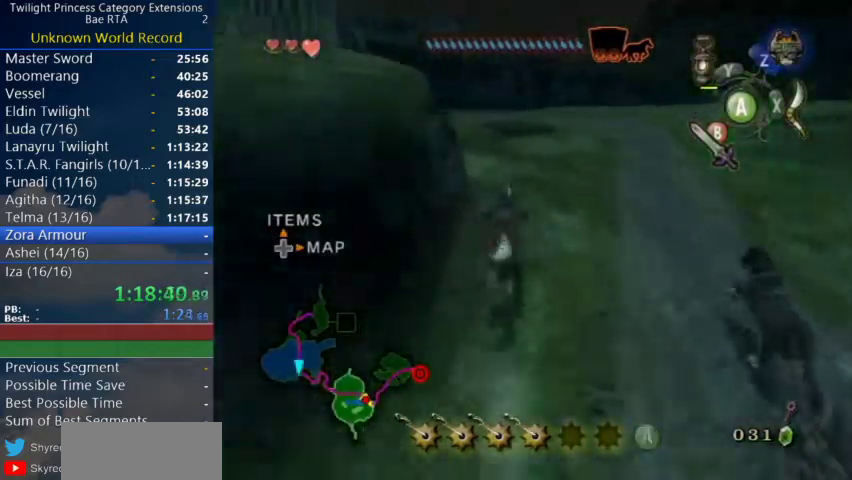
{"buttons": [], "left_stick": "up", "right_stick": "center", "events": [[233, "right_stick", "right"], [367, "right_stick", "center"]]}
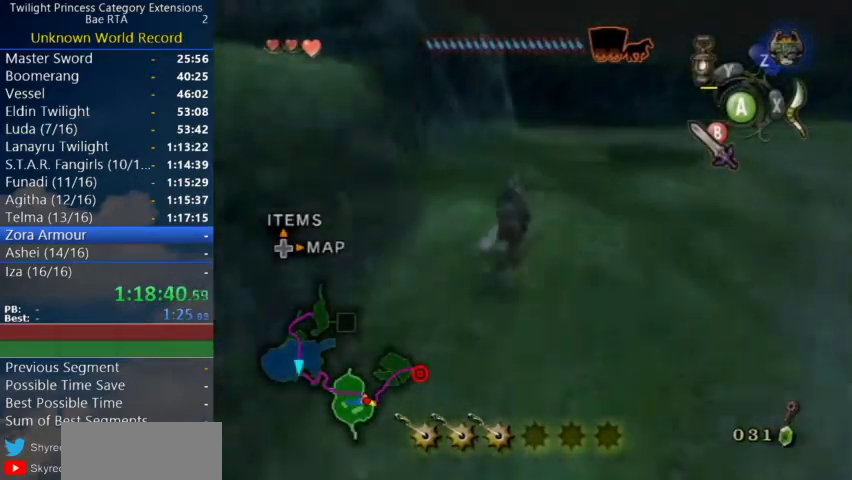
{"buttons": [], "left_stick": "up", "right_stick": "center", "events": []}
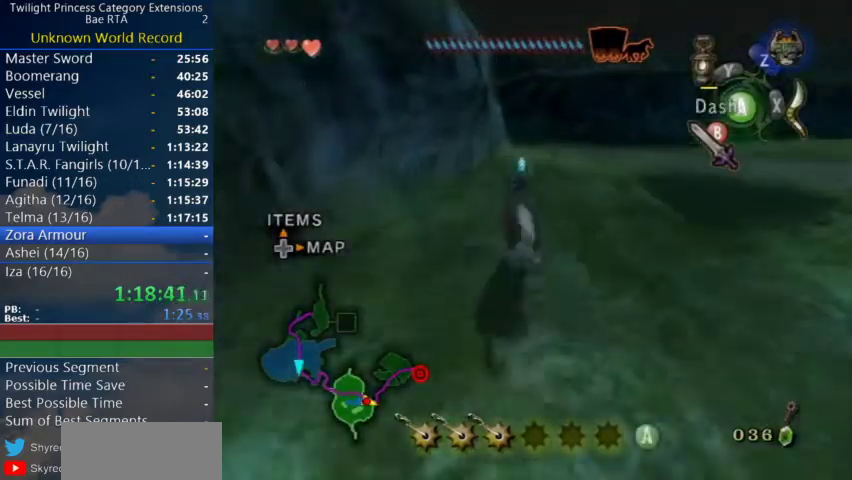
{"buttons": [], "left_stick": "up", "right_stick": "center", "events": [[33, "A", "down"], [133, "A", "up"], [200, "A", "down"], [300, "A", "up"]]}
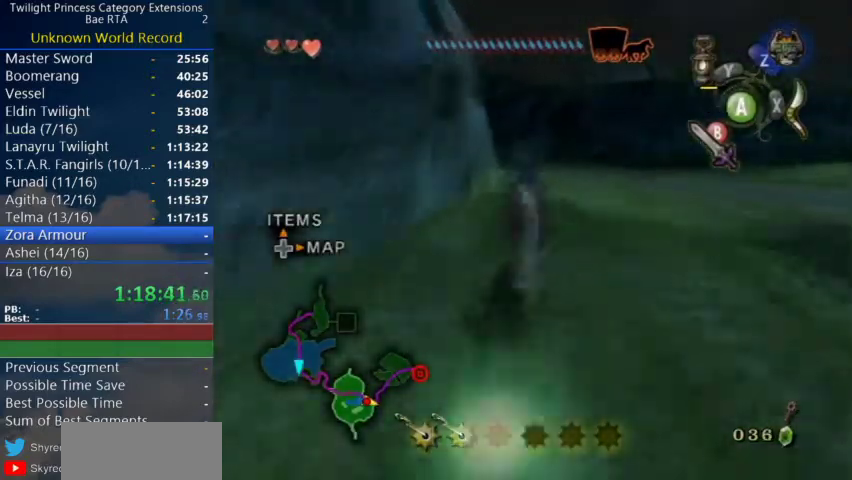
{"buttons": [], "left_stick": "up", "right_stick": "center", "events": []}
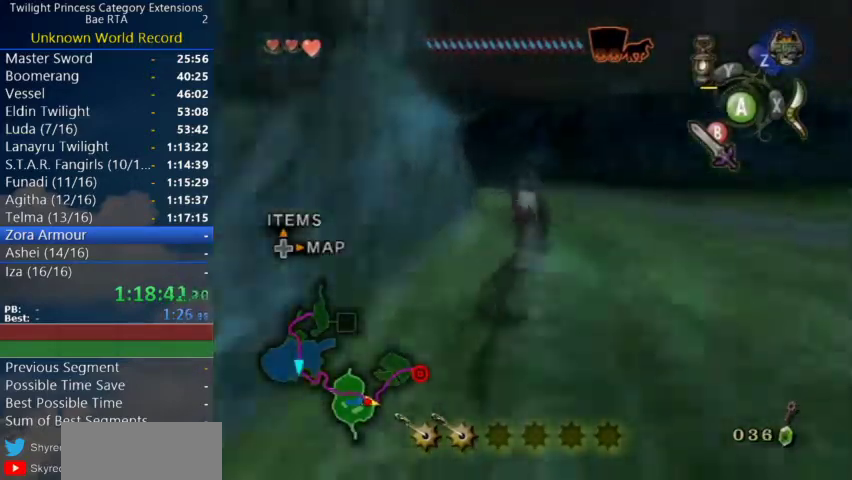
{"buttons": [], "left_stick": "up", "right_stick": "center", "events": [[233, "right_stick", "right"], [333, "right_stick", "center"]]}
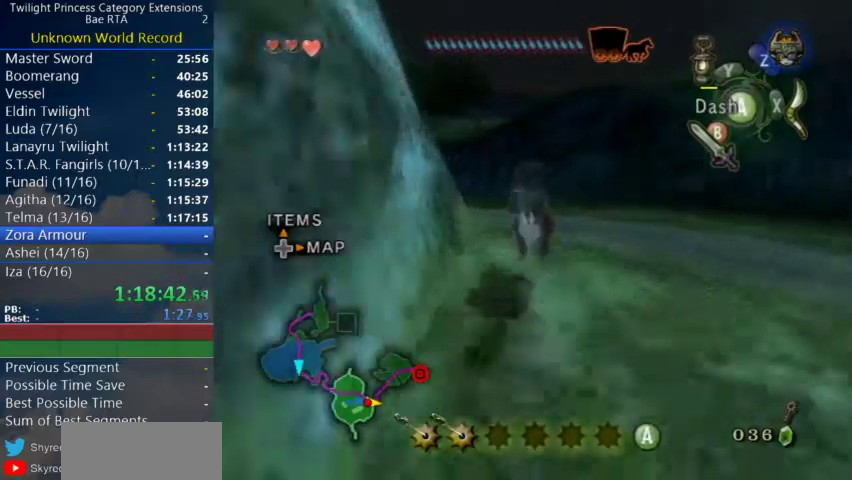
{"buttons": [], "left_stick": "up", "right_stick": "center", "events": [[167, "left_stick", "up-left"], [167, "right_stick", "right"], [333, "right_stick", "center"], [367, "left_stick", "up"]]}
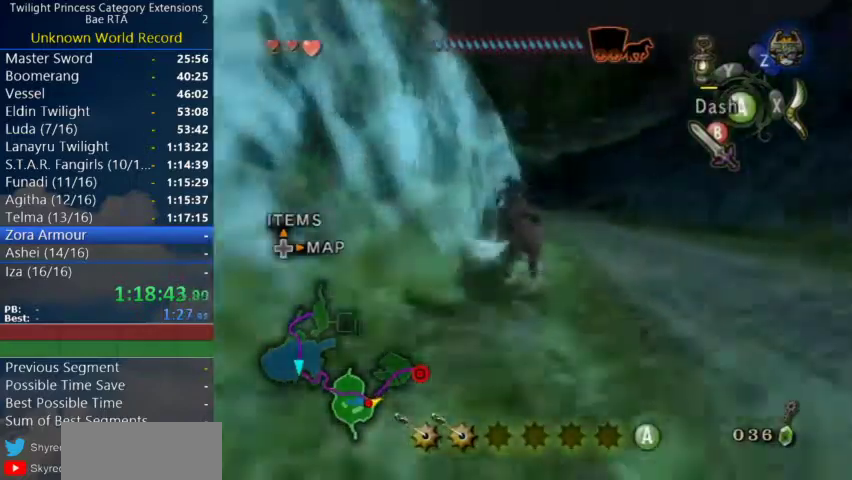
{"buttons": [], "left_stick": "up", "right_stick": "center", "events": [[100, "left_stick", "up-right"], [200, "left_stick", "down"], [433, "left_stick", "up"]]}
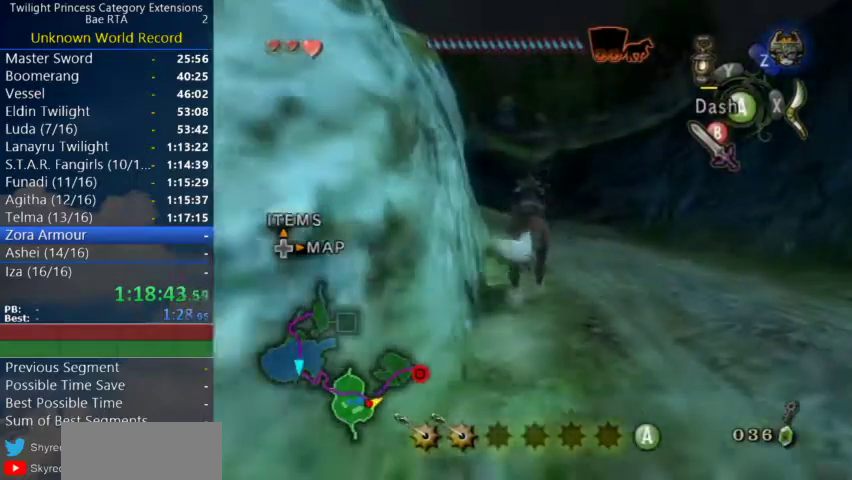
{"buttons": [], "left_stick": "up-left", "right_stick": "center"}
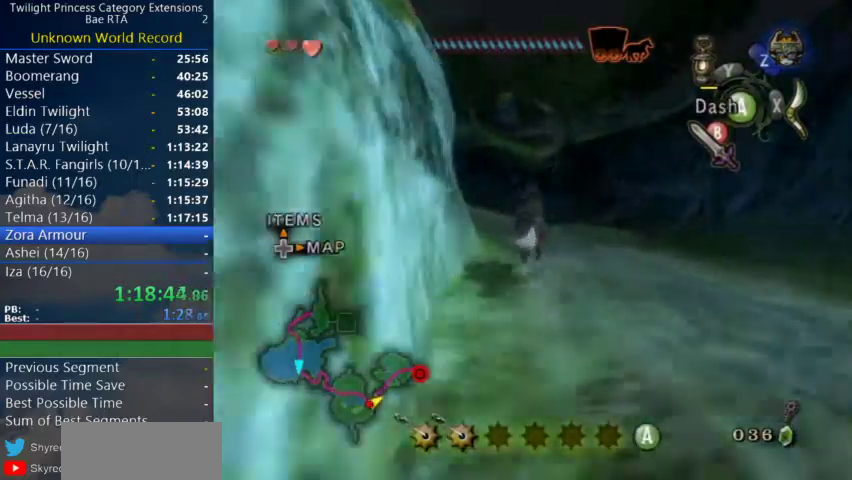
{"buttons": [], "left_stick": "up", "right_stick": "center"}
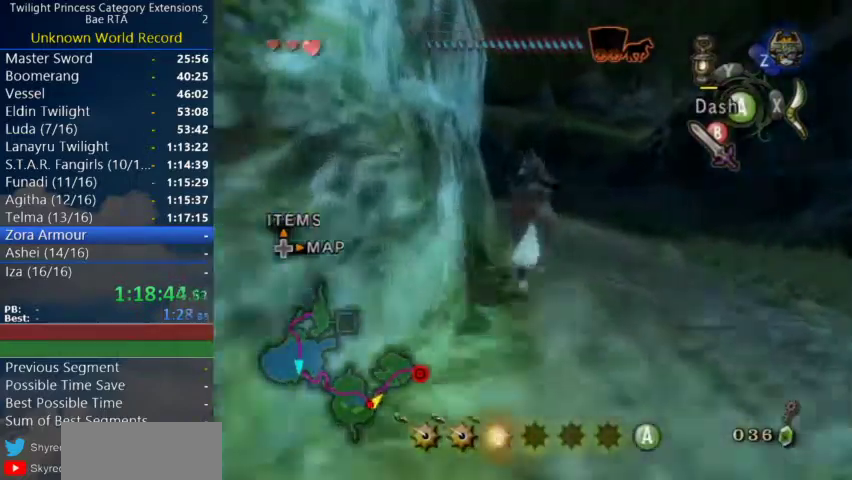
{"buttons": [], "left_stick": "up", "right_stick": "center"}
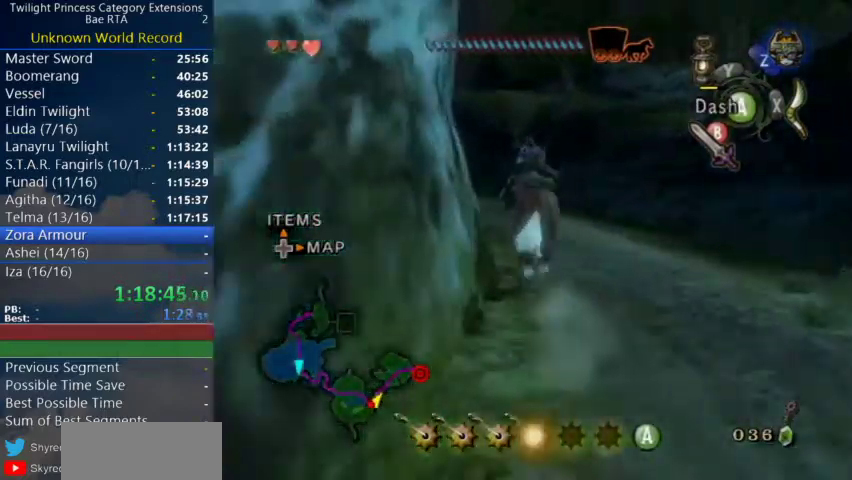
{"buttons": [], "left_stick": "up-left", "right_stick": "center"}
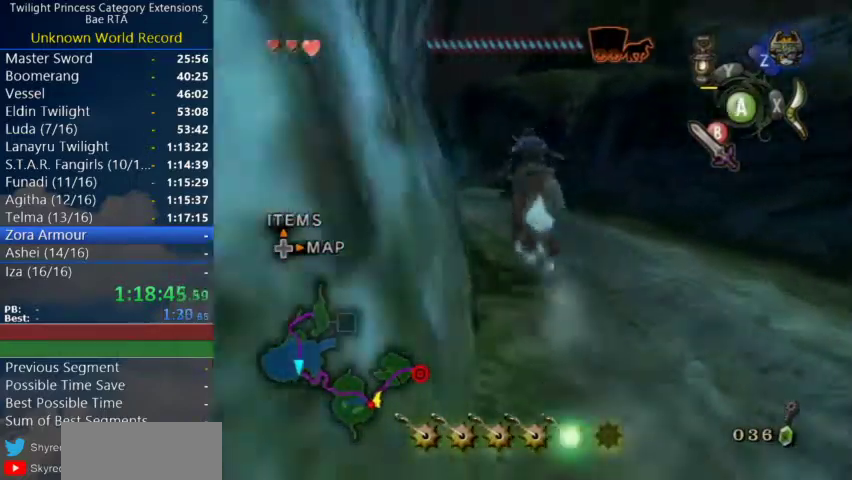
{"buttons": ["B"], "left_stick": "up-left", "right_stick": "center", "events": [[367, "B", "down"], [433, "B", "up"], [500, "B", "down"]]}
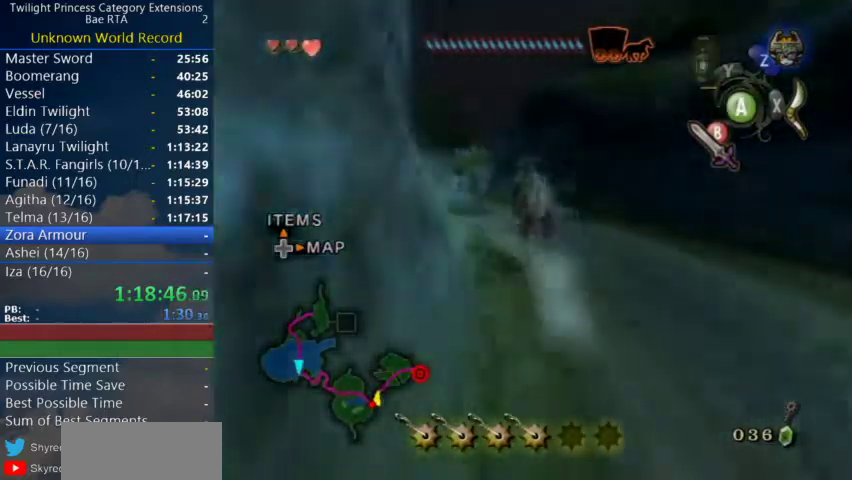
{"buttons": [], "left_stick": "up", "right_stick": "center", "events": [[100, "B", "up"], [500, "left_stick", "up"]]}
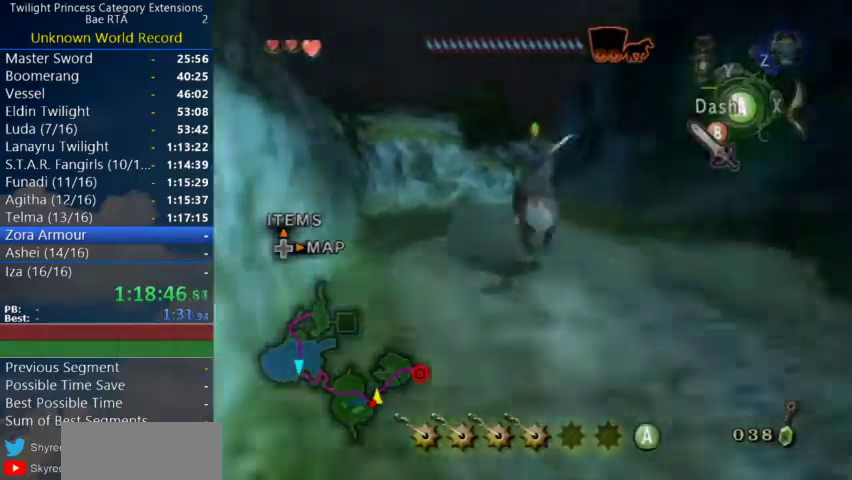
{"buttons": ["A"], "left_stick": "up", "right_stick": "center", "events": [[500, "A", "down"]]}
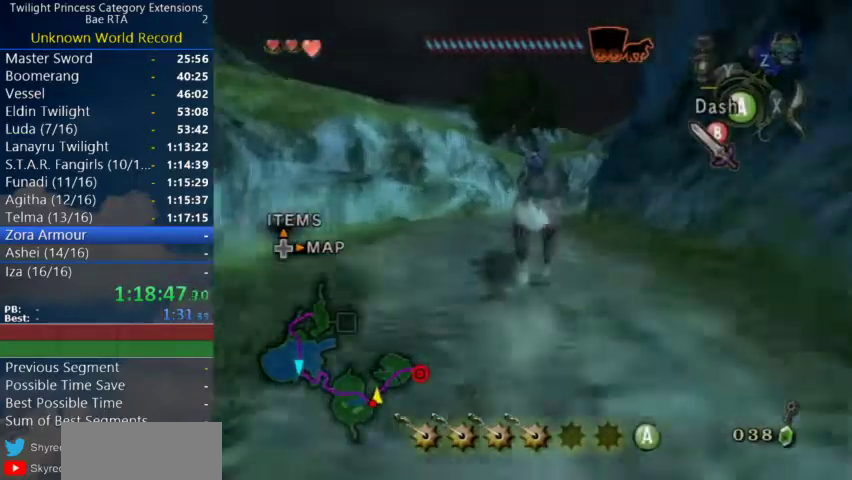
{"buttons": [], "left_stick": "up", "right_stick": "center", "events": [[167, "A", "up"]]}
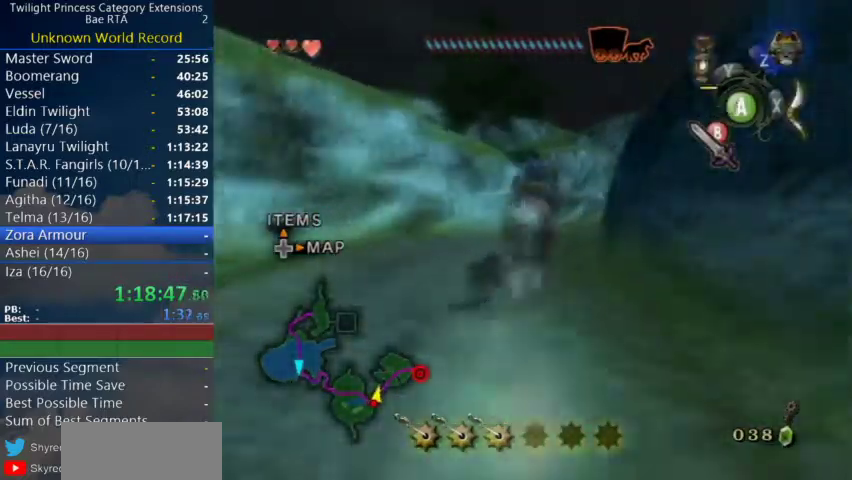
{"buttons": [], "left_stick": "up-right", "right_stick": "center", "events": [[433, "left_stick", "up-right"]]}
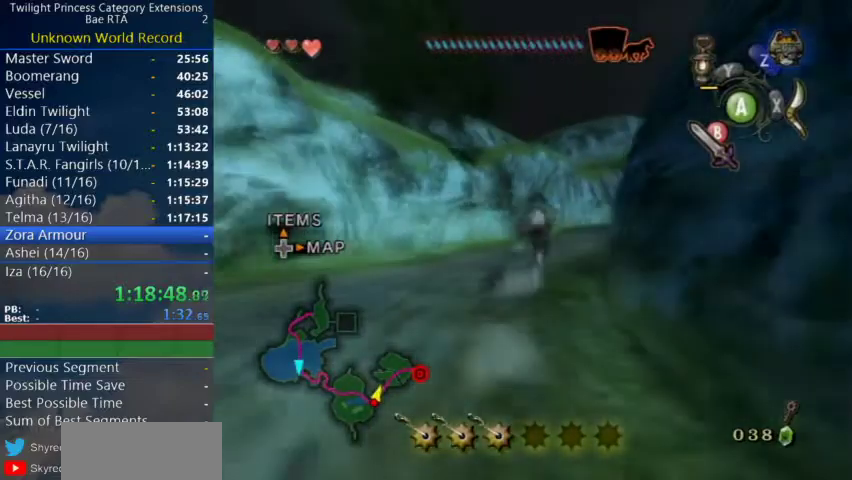
{"buttons": [], "left_stick": "up-right", "right_stick": "center", "events": []}
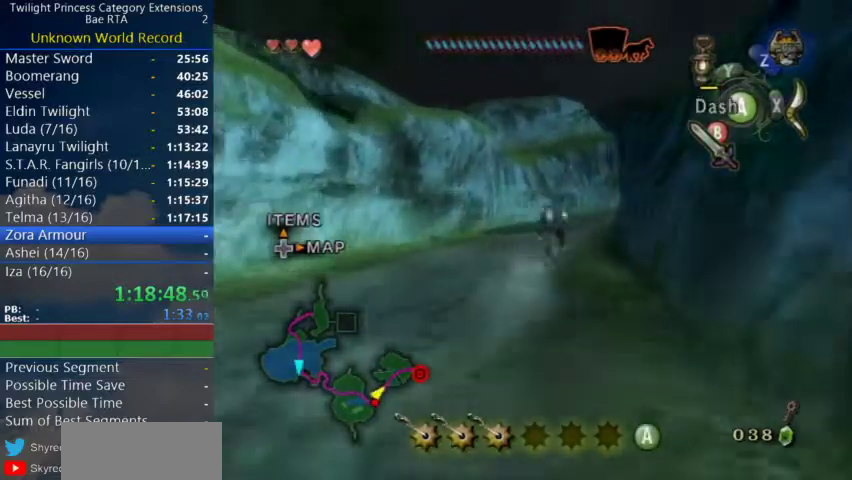
{"buttons": [], "left_stick": "up", "right_stick": "center", "events": [[33, "left_stick", "up"], [167, "left_stick", "up-right"], [500, "left_stick", "up"]]}
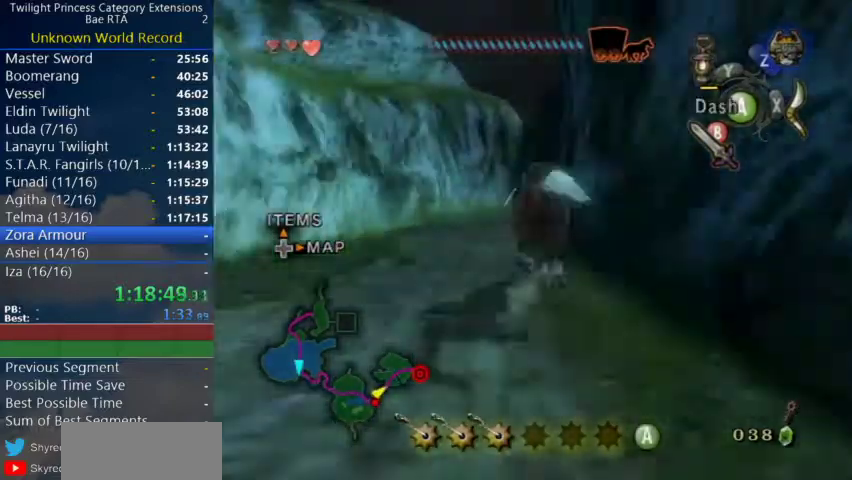
{"buttons": [], "left_stick": "up", "right_stick": "center", "events": []}
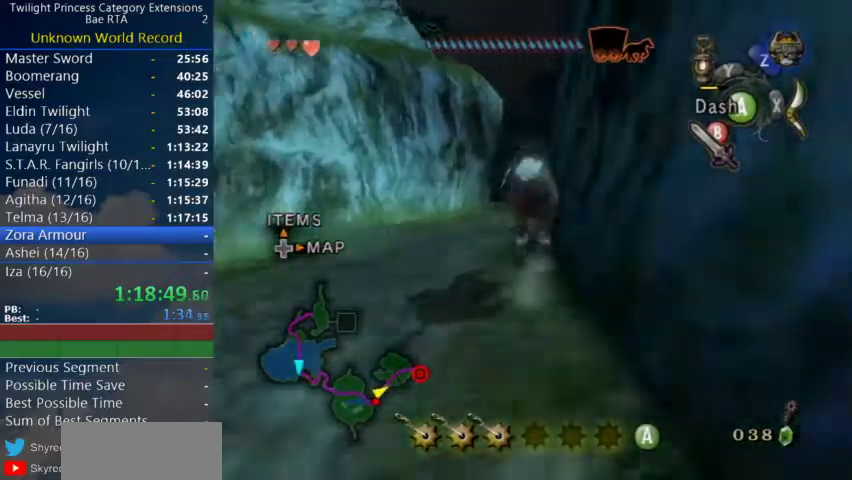
{"buttons": ["A"], "left_stick": "up", "right_stick": "center", "events": [[467, "A", "down"]]}
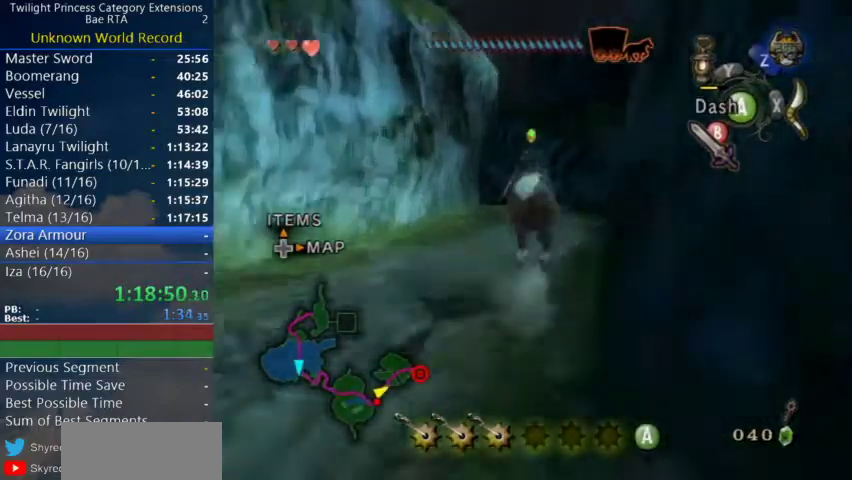
{"buttons": [], "left_stick": "up", "right_stick": "center", "events": [[100, "A", "up"]]}
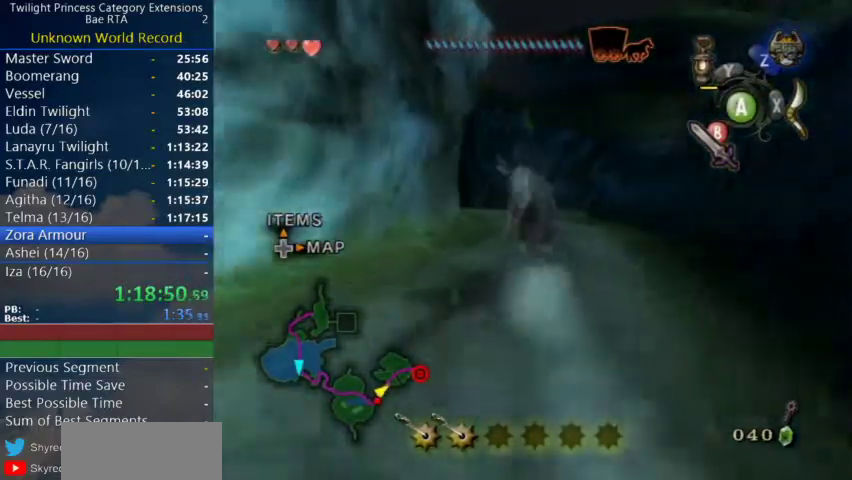
{"buttons": [], "left_stick": "up", "right_stick": "center", "events": []}
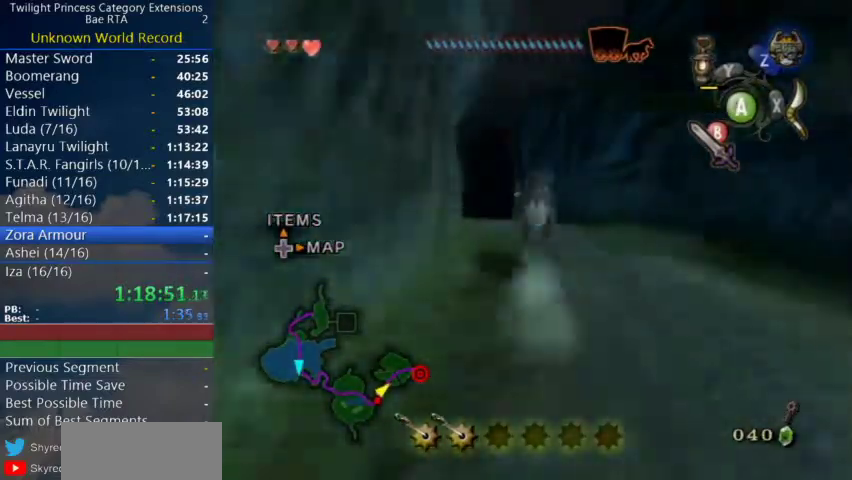
{"buttons": [], "left_stick": "up", "right_stick": "center", "events": [[267, "left_stick", "down"], [433, "left_stick", "up"]]}
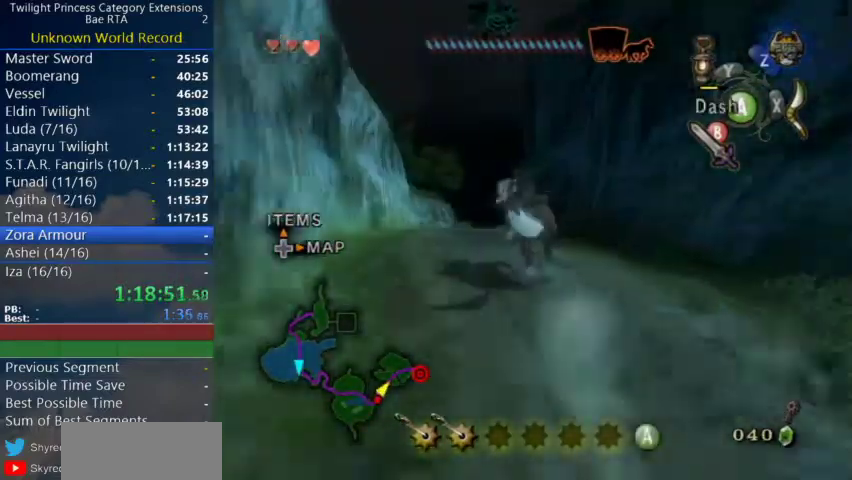
{"buttons": [], "left_stick": "up", "right_stick": "center", "events": [[267, "left_stick", "down"], [367, "left_stick", "up"]]}
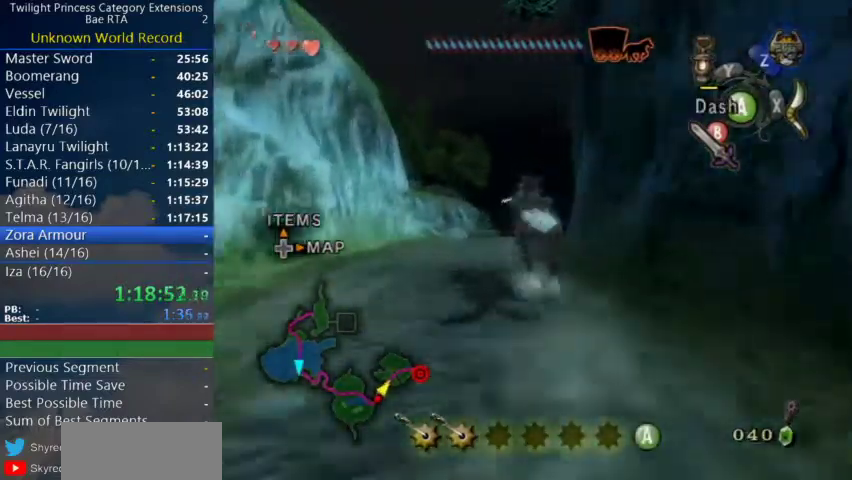
{"buttons": ["A"], "left_stick": "up", "right_stick": "center", "events": [[200, "A", "down"]]}
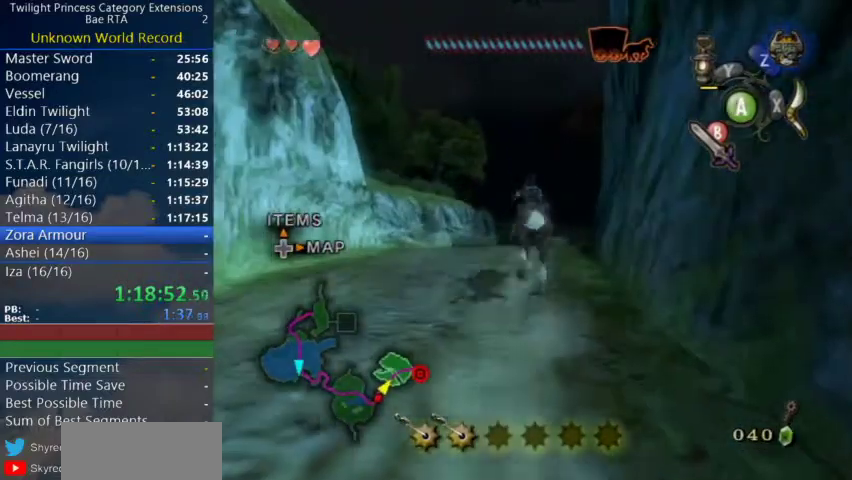
{"buttons": [], "left_stick": "up", "right_stick": "center", "events": [[33, "A", "up"]]}